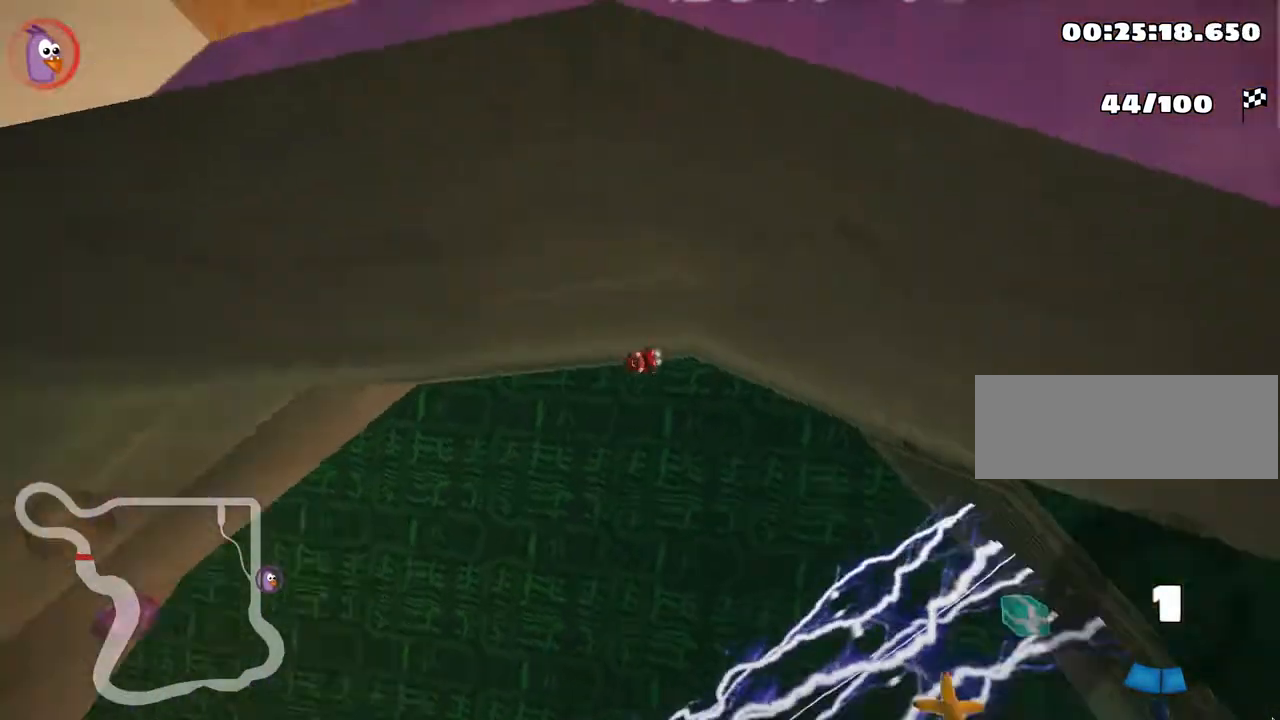
Gameplay with keyboard; each line is a JSON object with the keys held at the frame after it. "events" lists presses ("down") and releases ("up") of "down", "fire", "left", "look", "nitro", "right", "skid" and "up" between this image and that frame as [ms after this image, input, new state], when the widget could be followed in between. No other keys are recorded. Mouse input is not recorded. Key names are as the overlay labels them; some are game actions (e.g. jump) rather than physical keys. Not read: other_keys.
{"keys": [], "events": []}
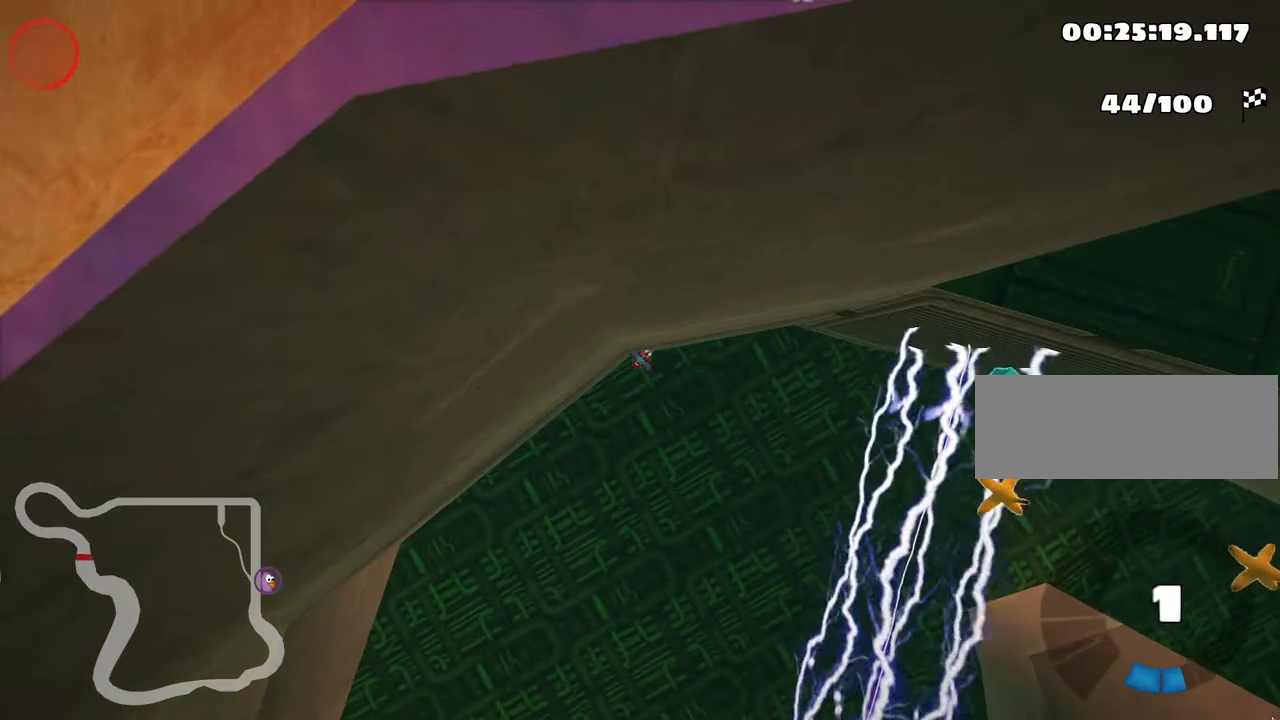
{"keys": ["up"], "events": [[83, "up", "down"]]}
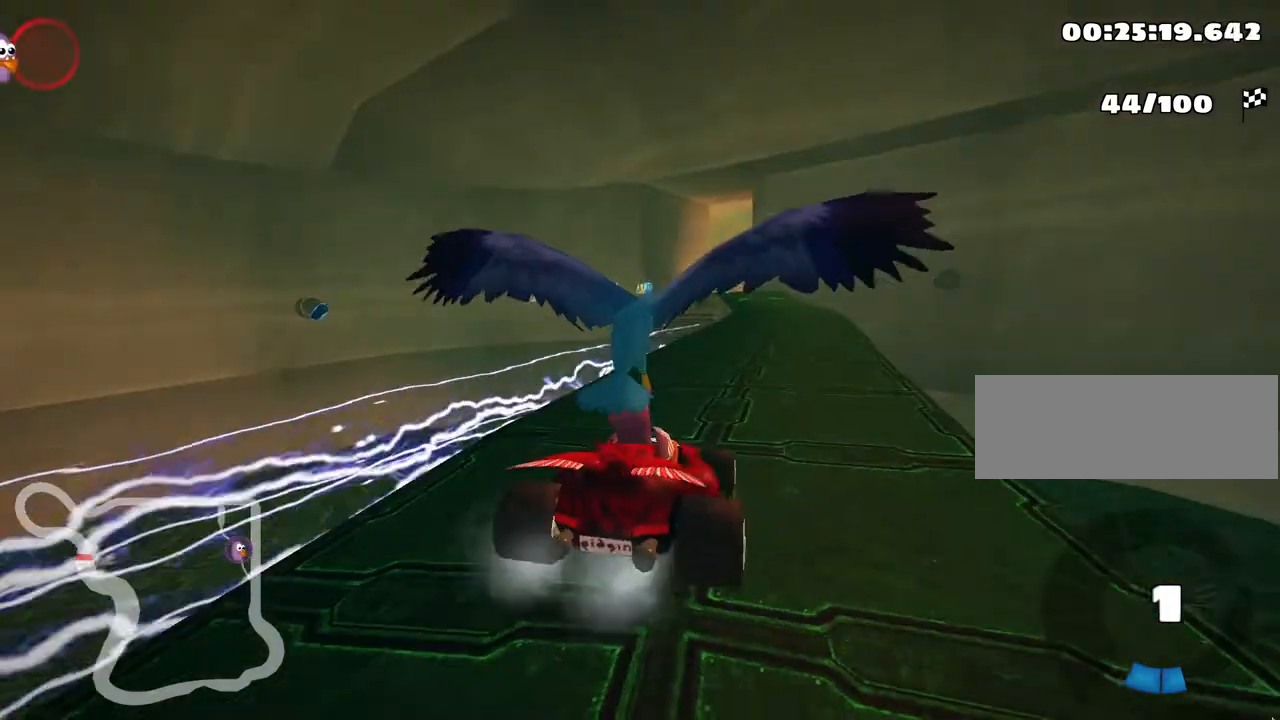
{"keys": ["up"], "events": []}
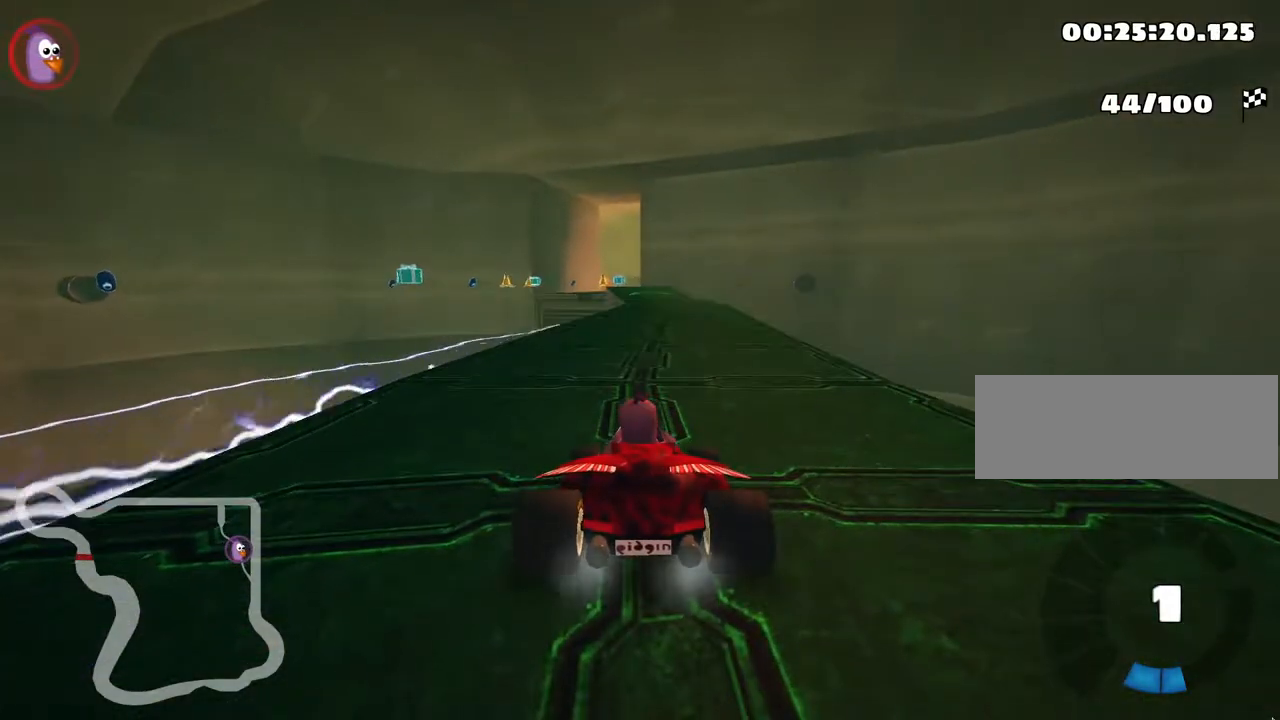
{"keys": ["right", "up"], "events": [[17, "nitro", "down"], [250, "nitro", "up"], [283, "right", "down"]]}
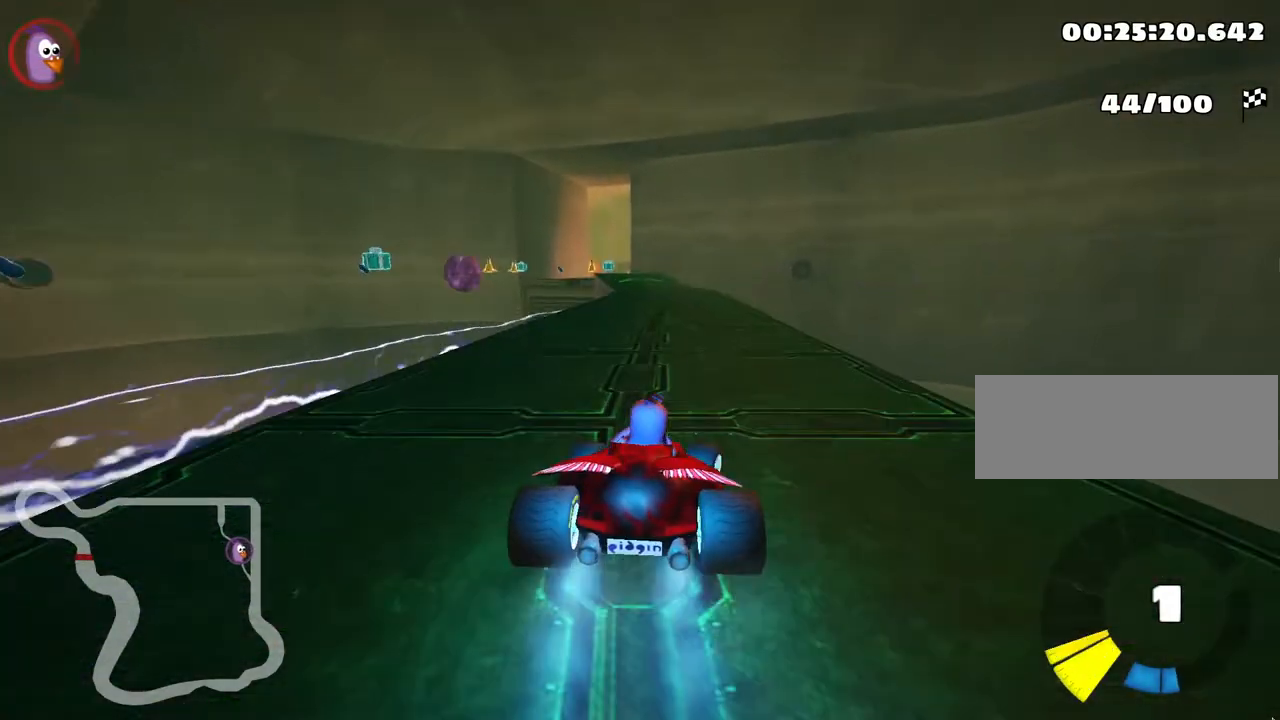
{"keys": ["skid", "up"], "events": [[117, "right", "up"], [167, "skid", "down"], [200, "left", "down"], [433, "left", "up"]]}
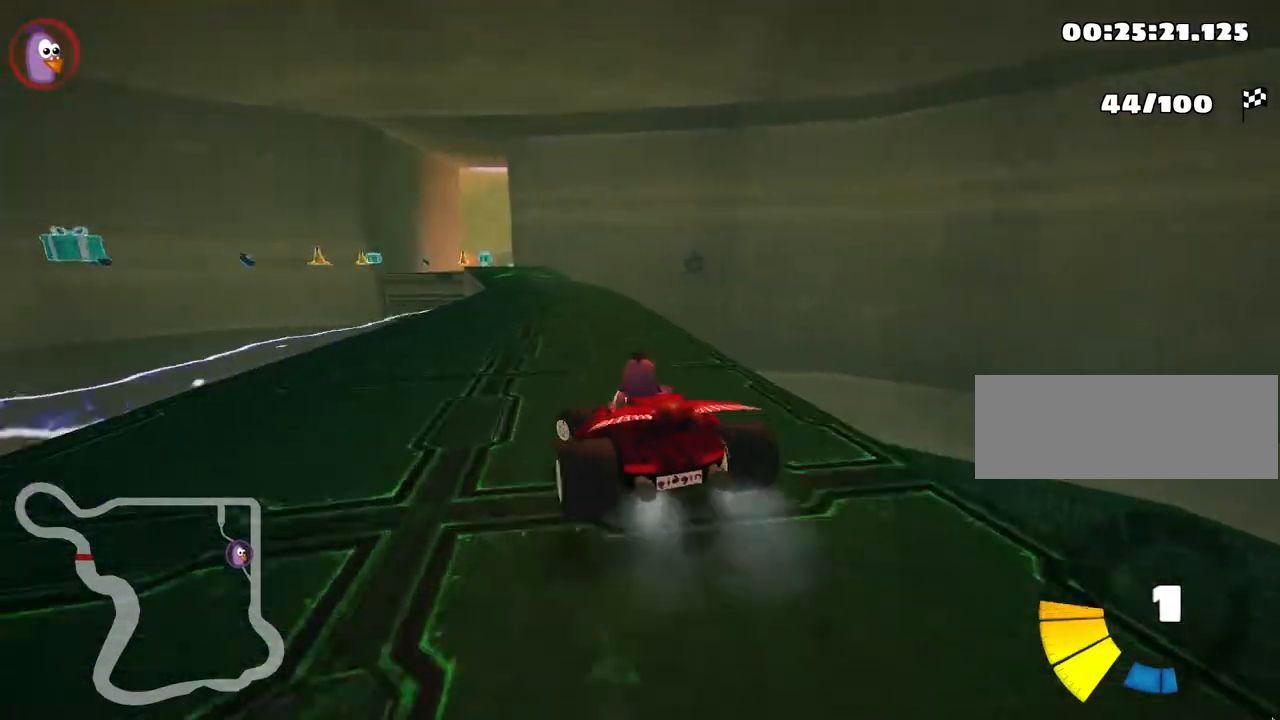
{"keys": ["right", "skid", "up"], "events": [[100, "right", "down"]]}
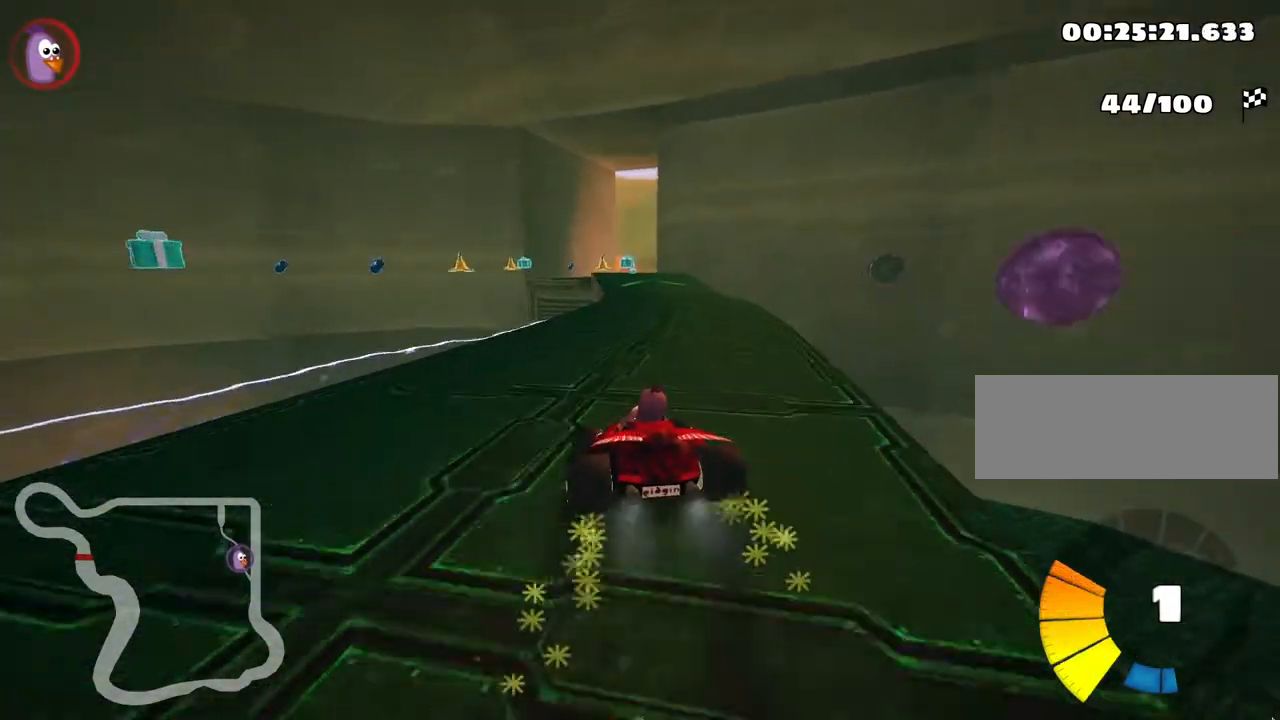
{"keys": ["nitro", "right", "up"], "events": [[450, "skid", "up"], [483, "nitro", "down"]]}
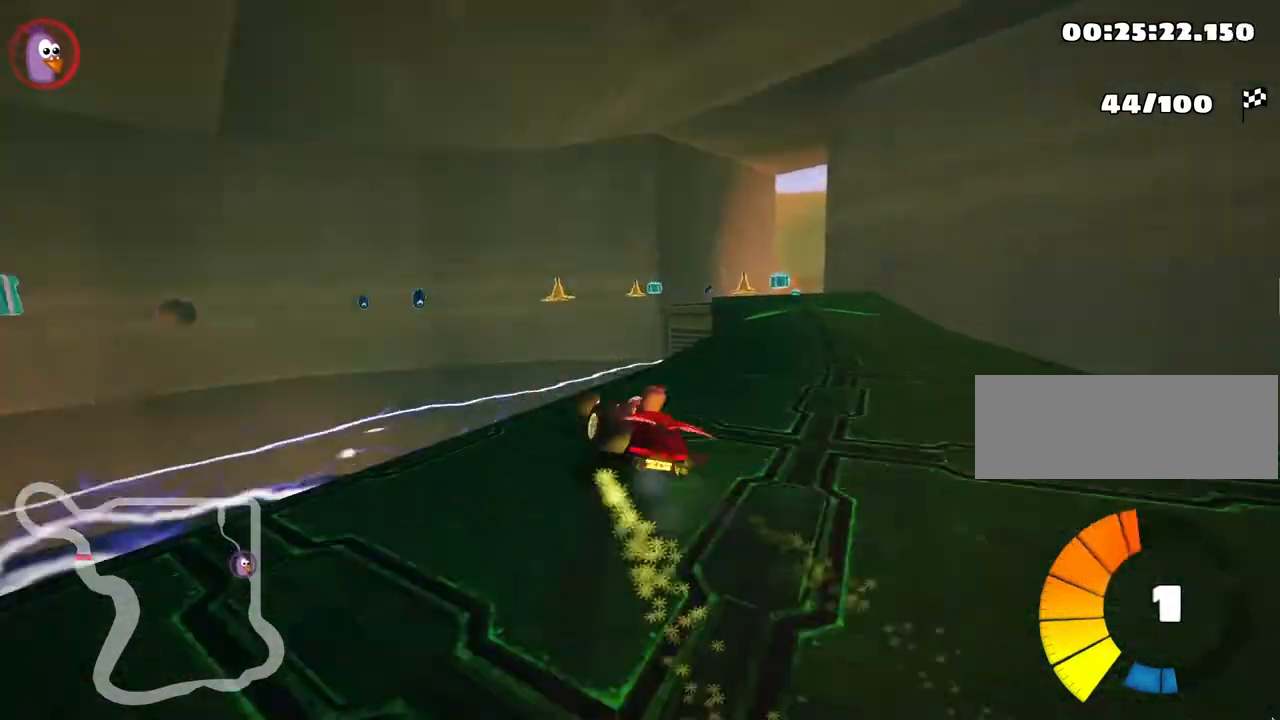
{"keys": [], "events": [[67, "right", "up"], [133, "nitro", "up"], [433, "up", "up"]]}
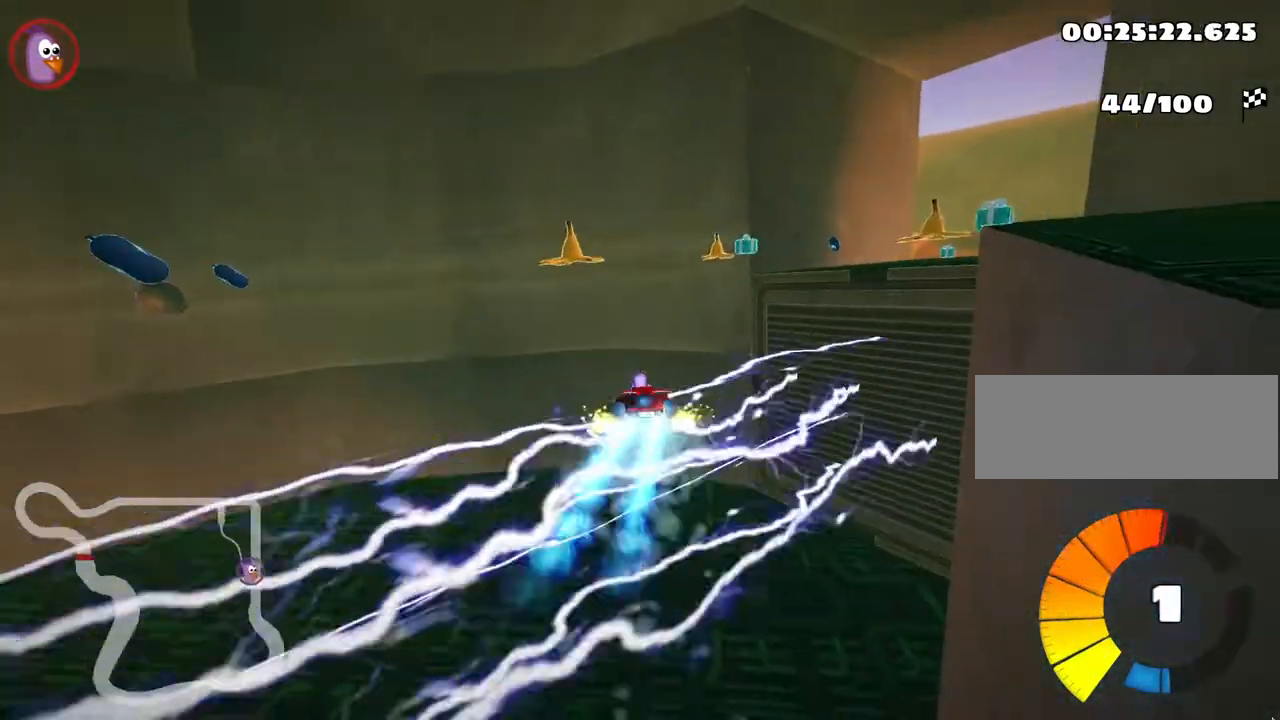
{"keys": [], "events": []}
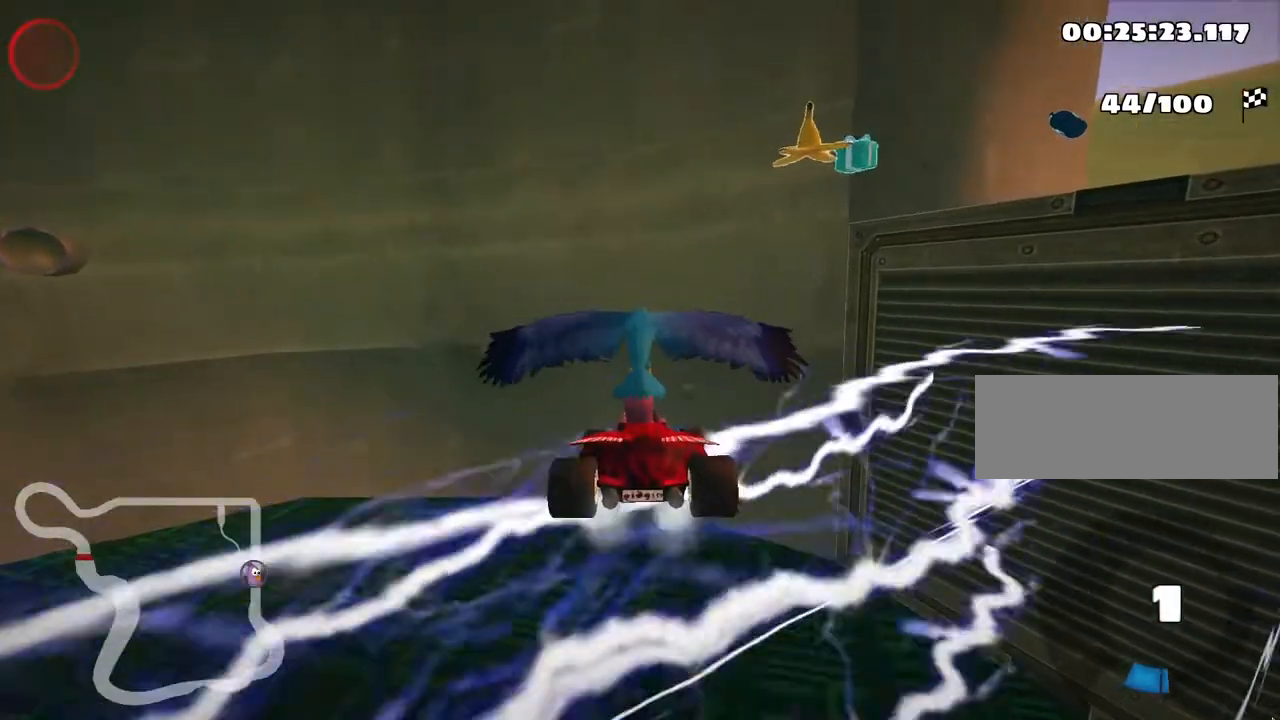
{"keys": ["up"], "events": [[283, "up", "down"]]}
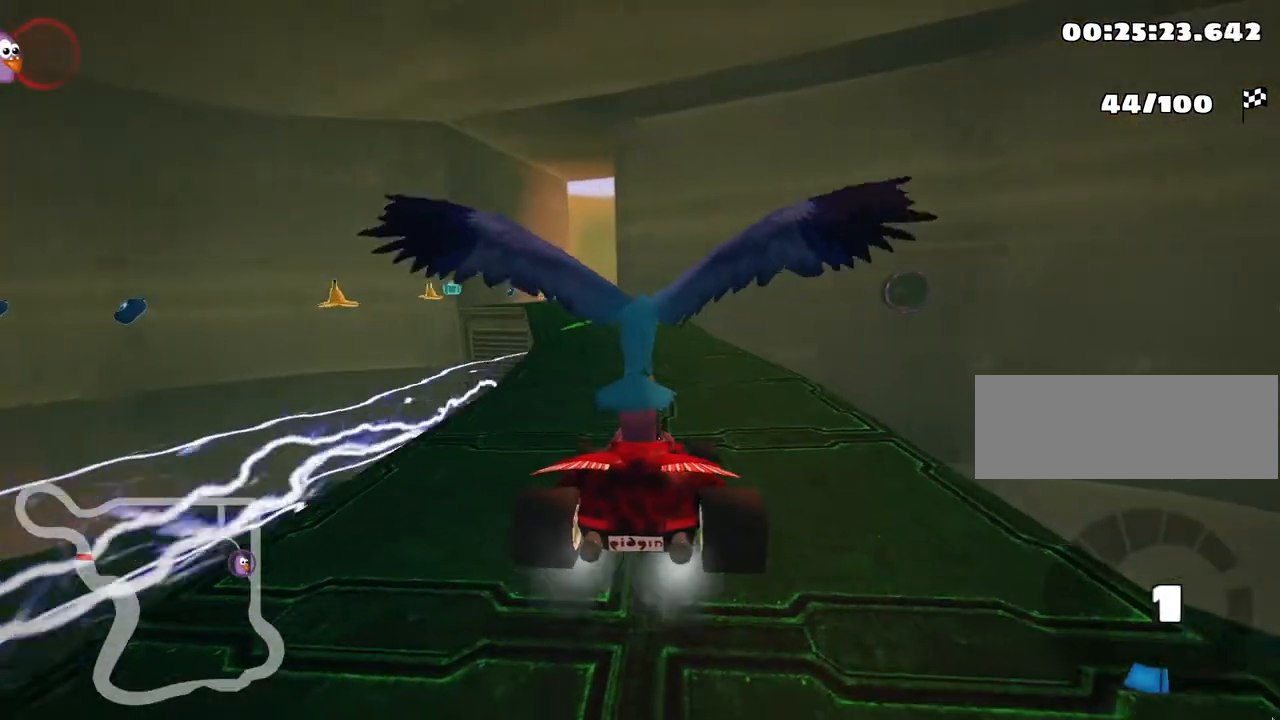
{"keys": ["up"], "events": []}
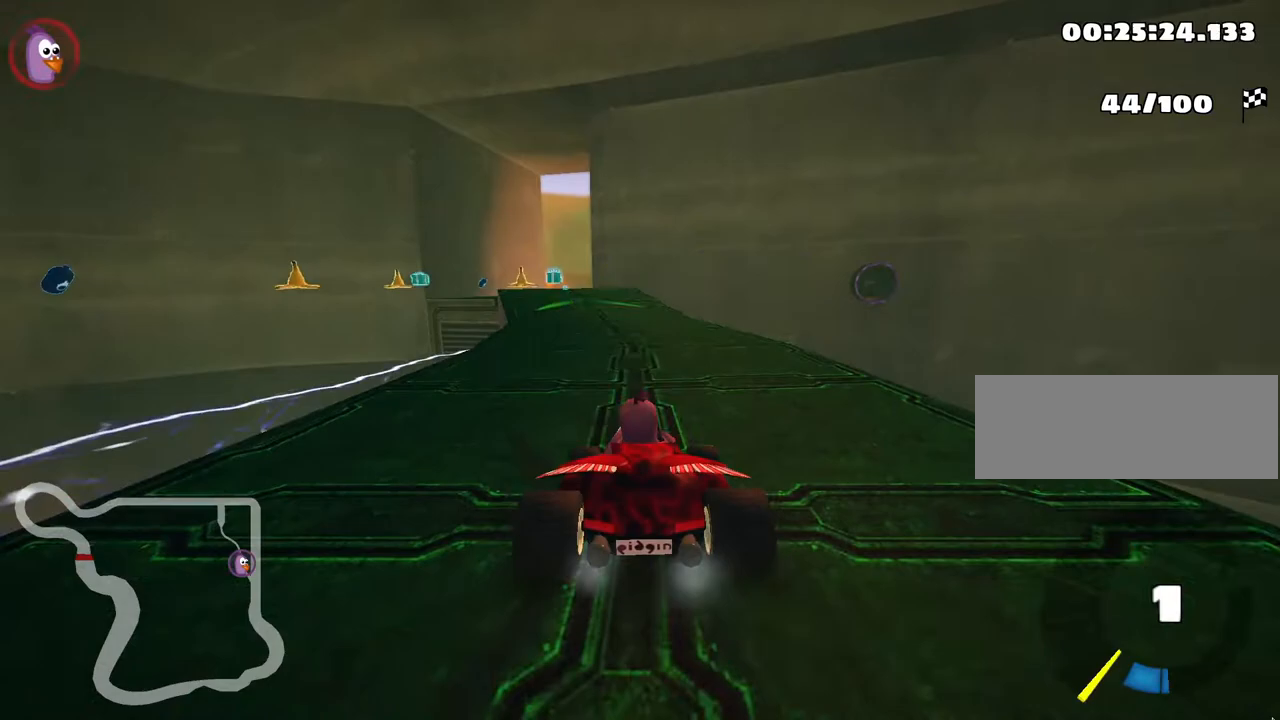
{"keys": ["up"], "events": [[83, "nitro", "down"], [283, "nitro", "up"], [300, "right", "down"], [500, "right", "up"]]}
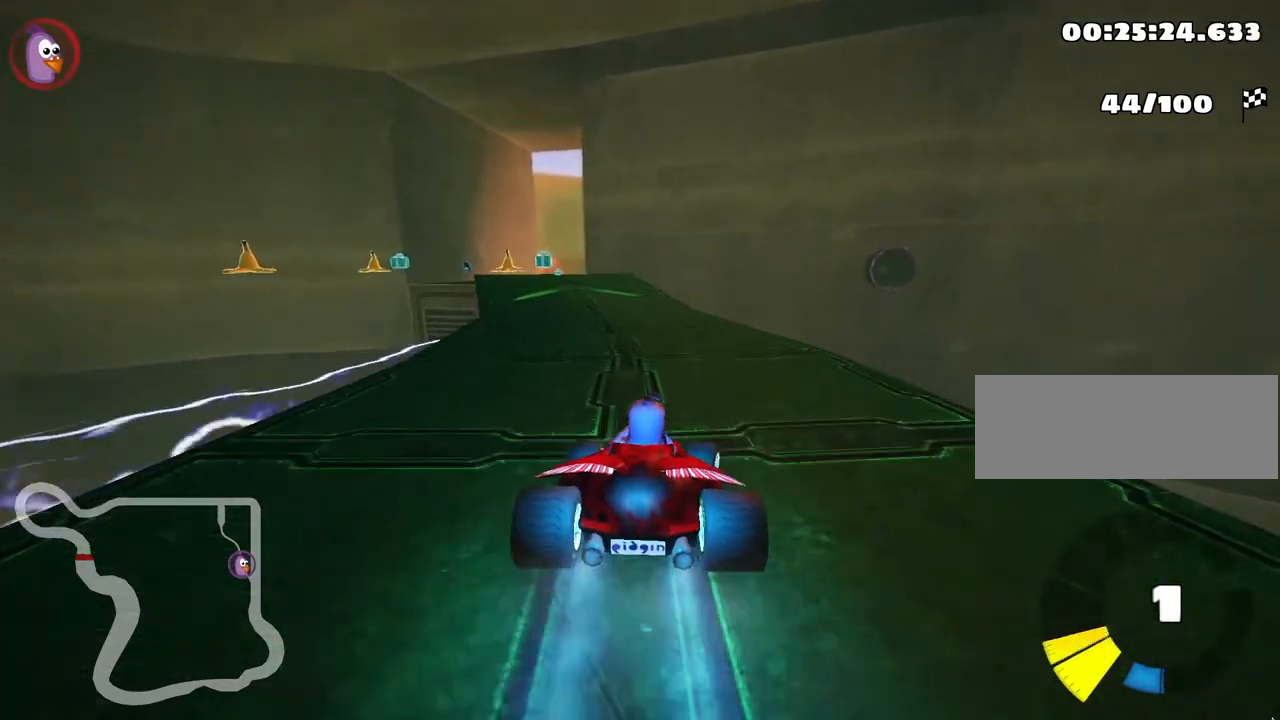
{"keys": ["skid", "up"], "events": [[33, "skid", "down"], [67, "left", "down"], [467, "left", "up"]]}
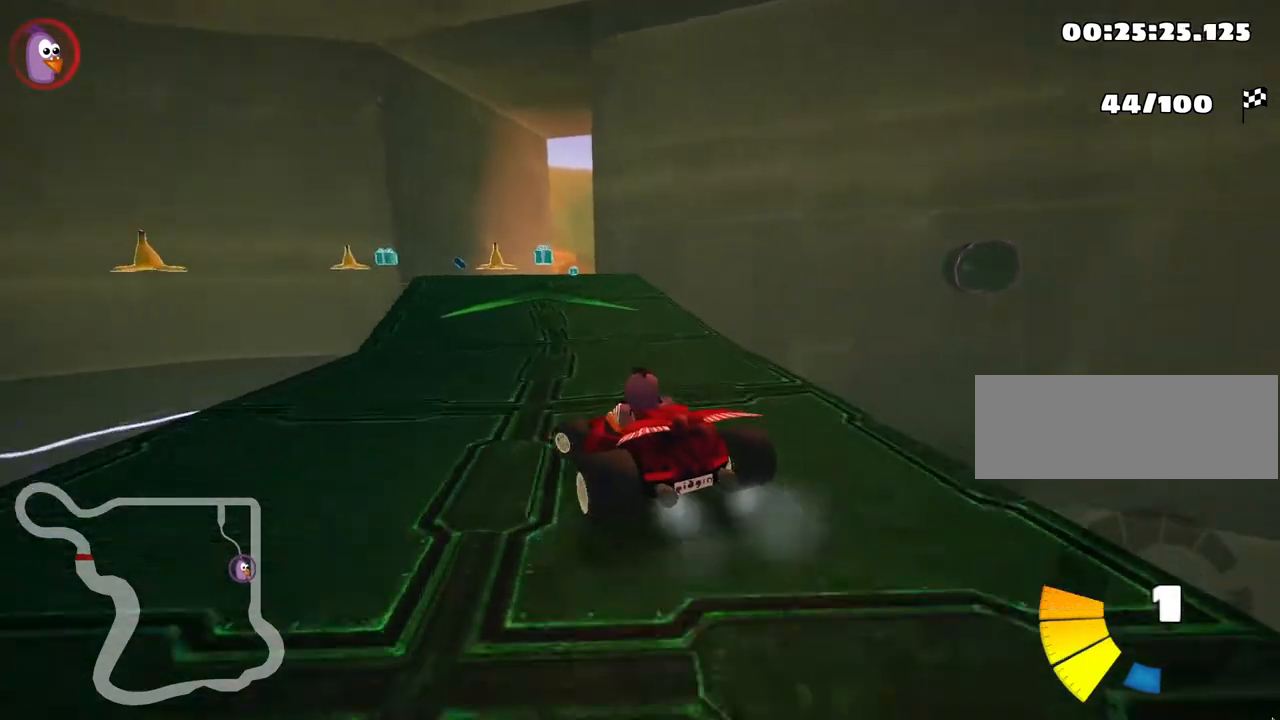
{"keys": ["right", "up"], "events": [[100, "right", "down"], [483, "skid", "up"]]}
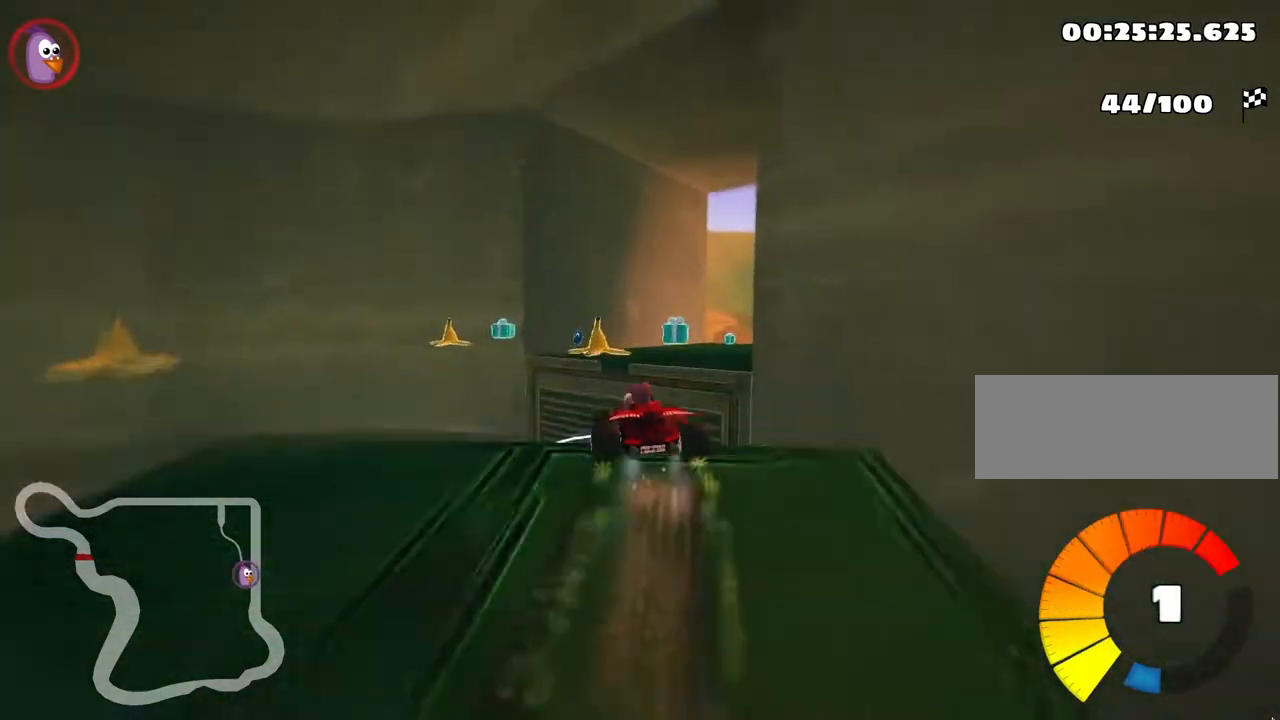
{"keys": ["right", "skid", "up"], "events": [[350, "skid", "down"]]}
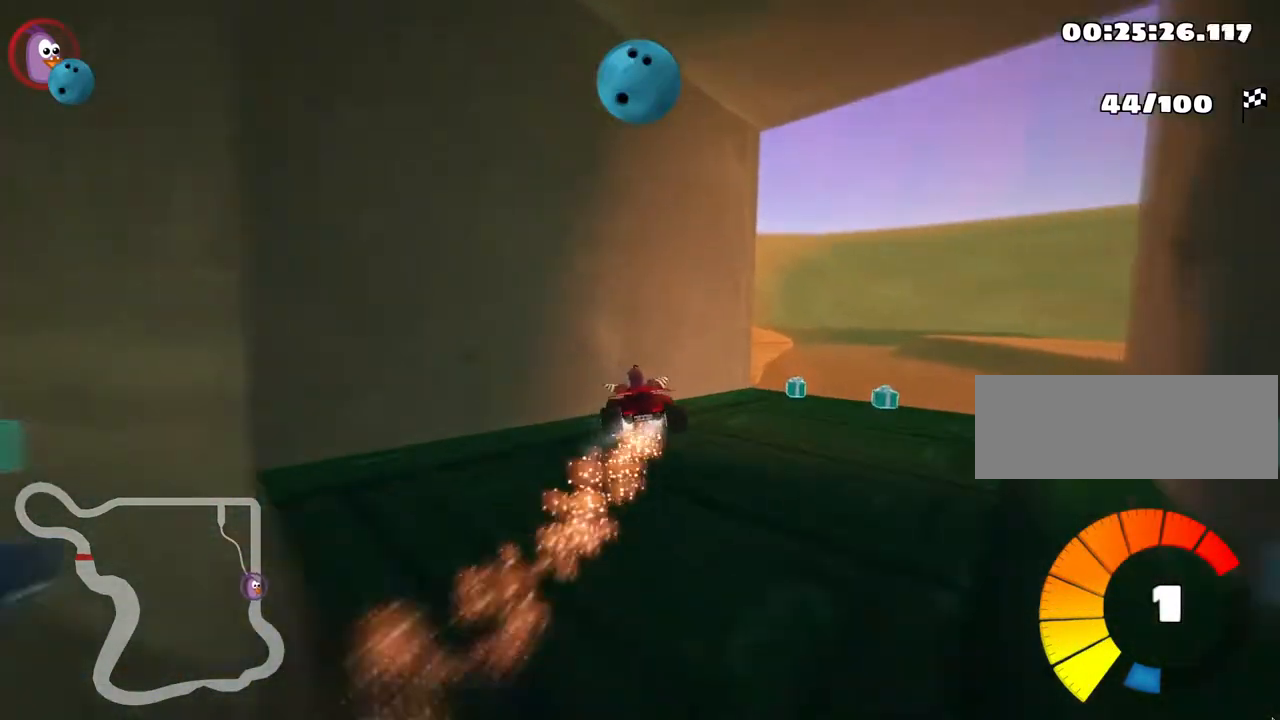
{"keys": ["right", "up"], "events": [[233, "skid", "up"]]}
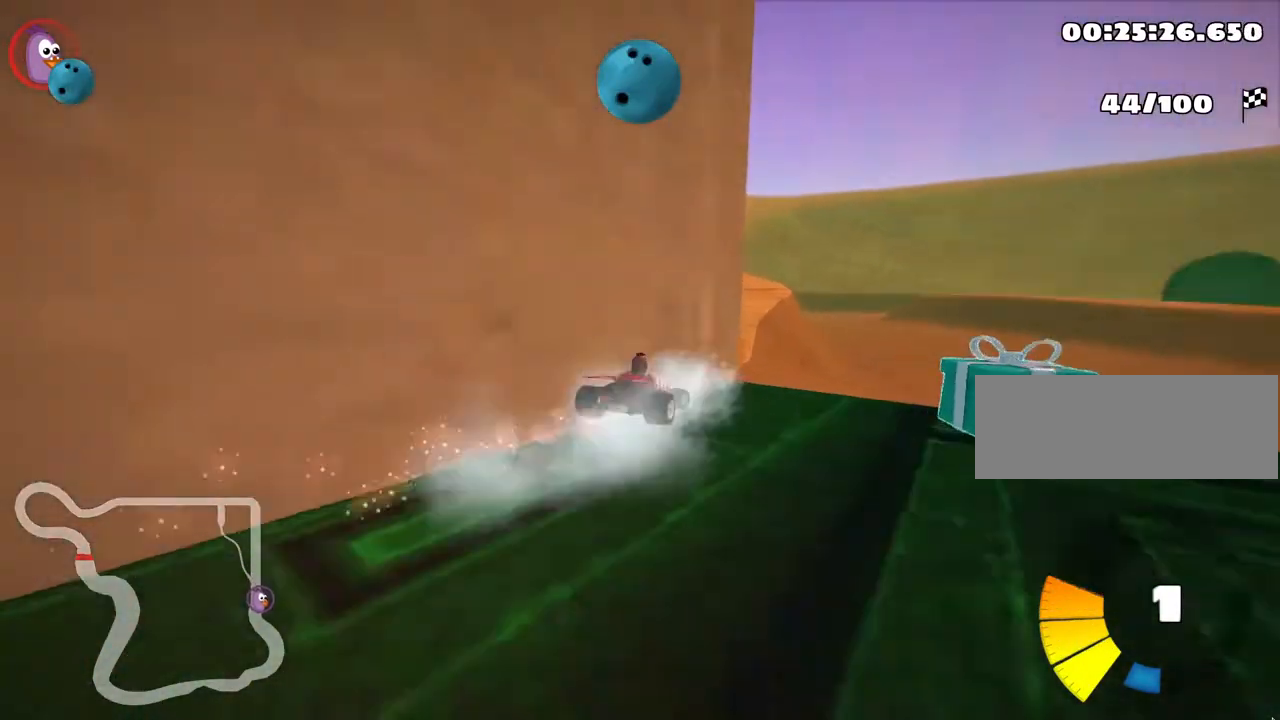
{"keys": ["left", "skid", "up"], "events": [[417, "right", "up"], [467, "left", "down"], [467, "skid", "down"]]}
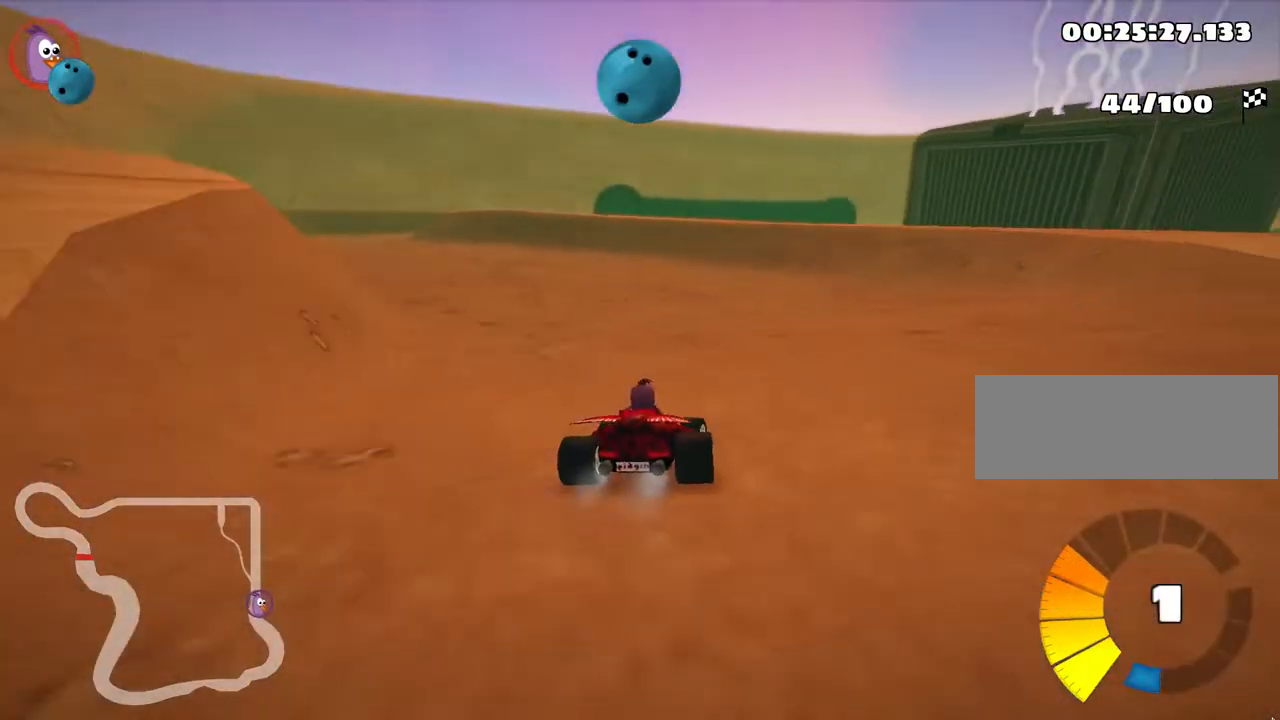
{"keys": ["left", "skid", "up"], "events": [[17, "nitro", "down"], [267, "nitro", "up"]]}
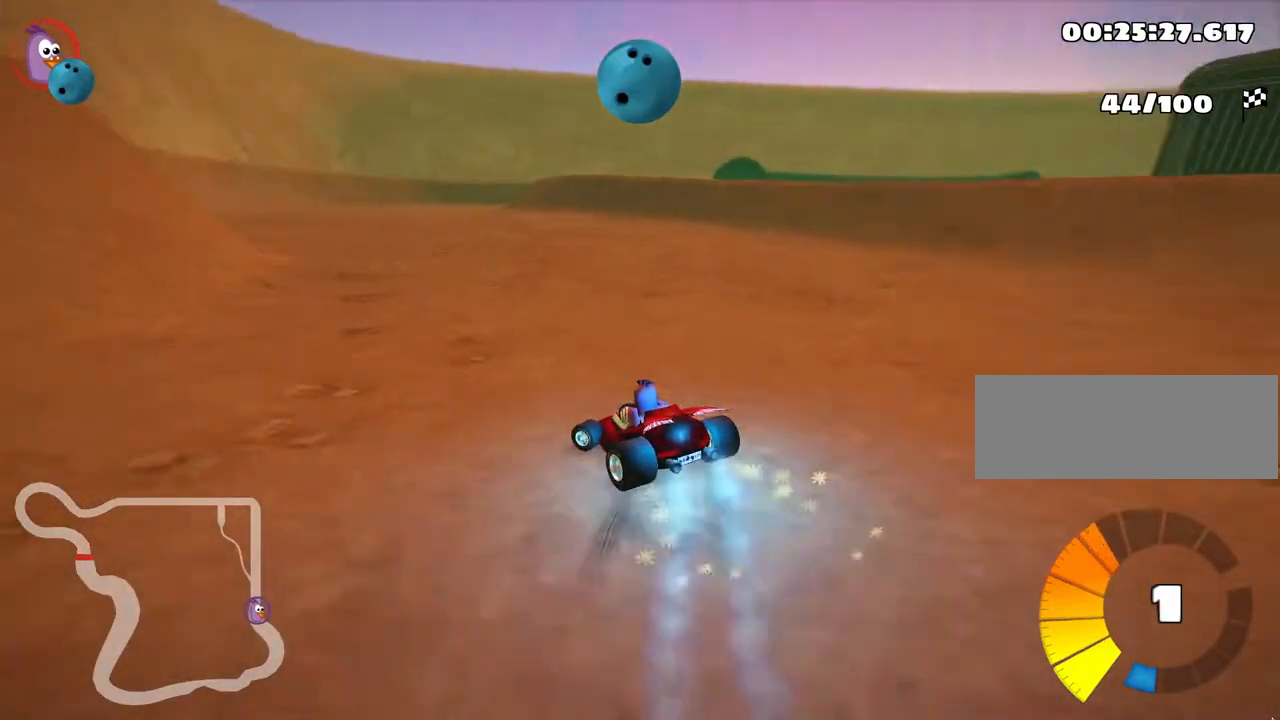
{"keys": ["right", "skid", "up"], "events": [[133, "left", "up"], [217, "right", "down"]]}
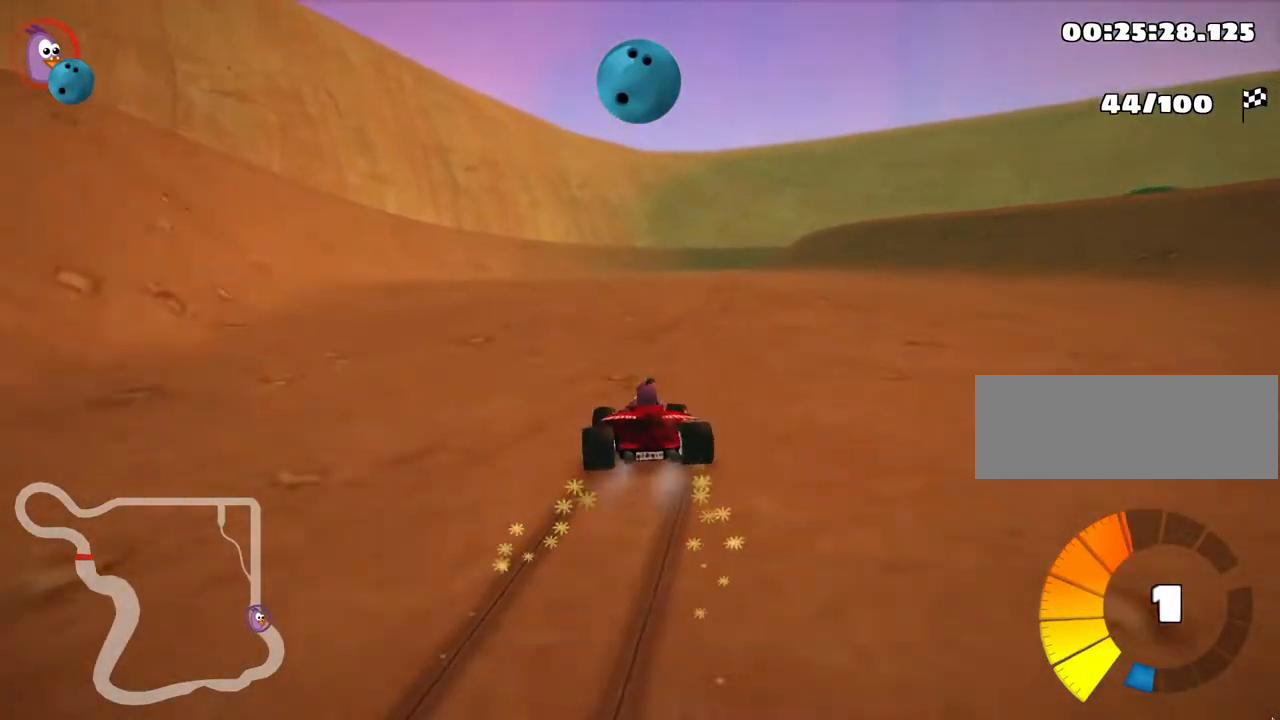
{"keys": ["nitro", "right", "up"], "events": [[133, "skid", "up"], [333, "right", "up"], [350, "nitro", "down"], [417, "nitro", "up"], [417, "right", "down"], [483, "nitro", "down"]]}
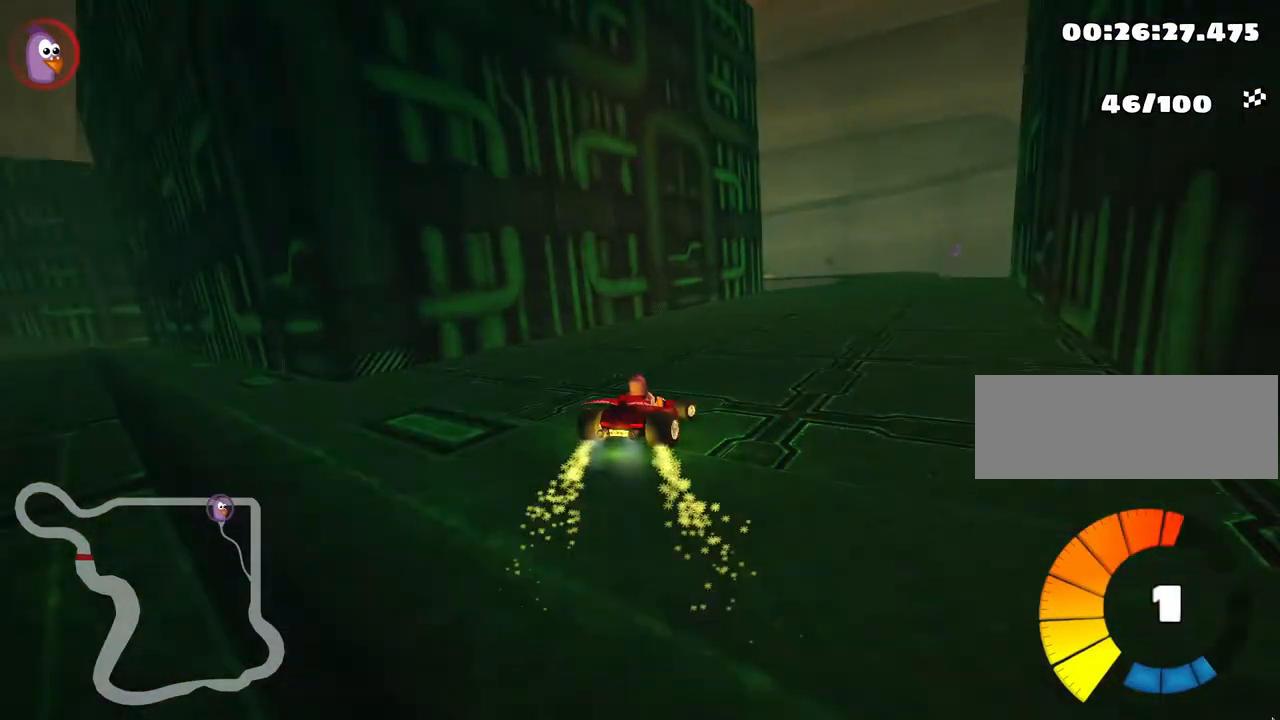
{"keys": ["left", "up"], "events": [[133, "nitro", "up"], [267, "right", "up"], [450, "left", "down"]]}
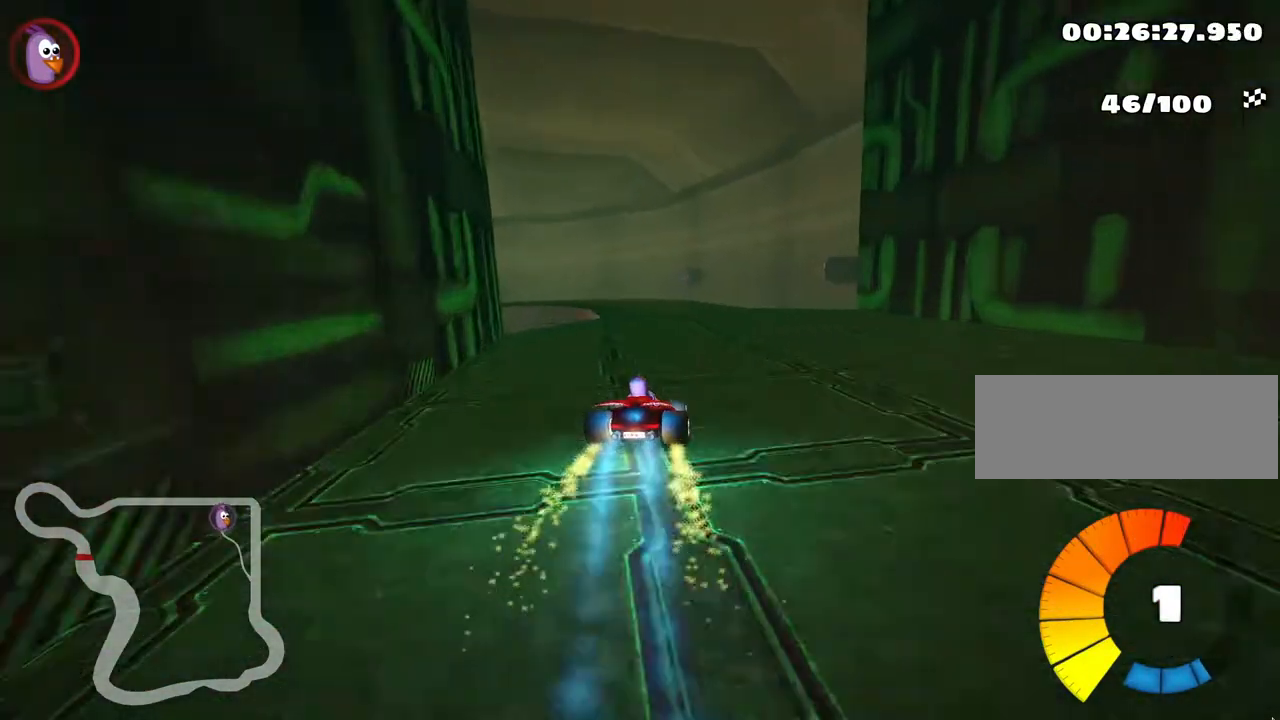
{"keys": ["left", "up"], "events": [[17, "skid", "down"], [417, "skid", "up"]]}
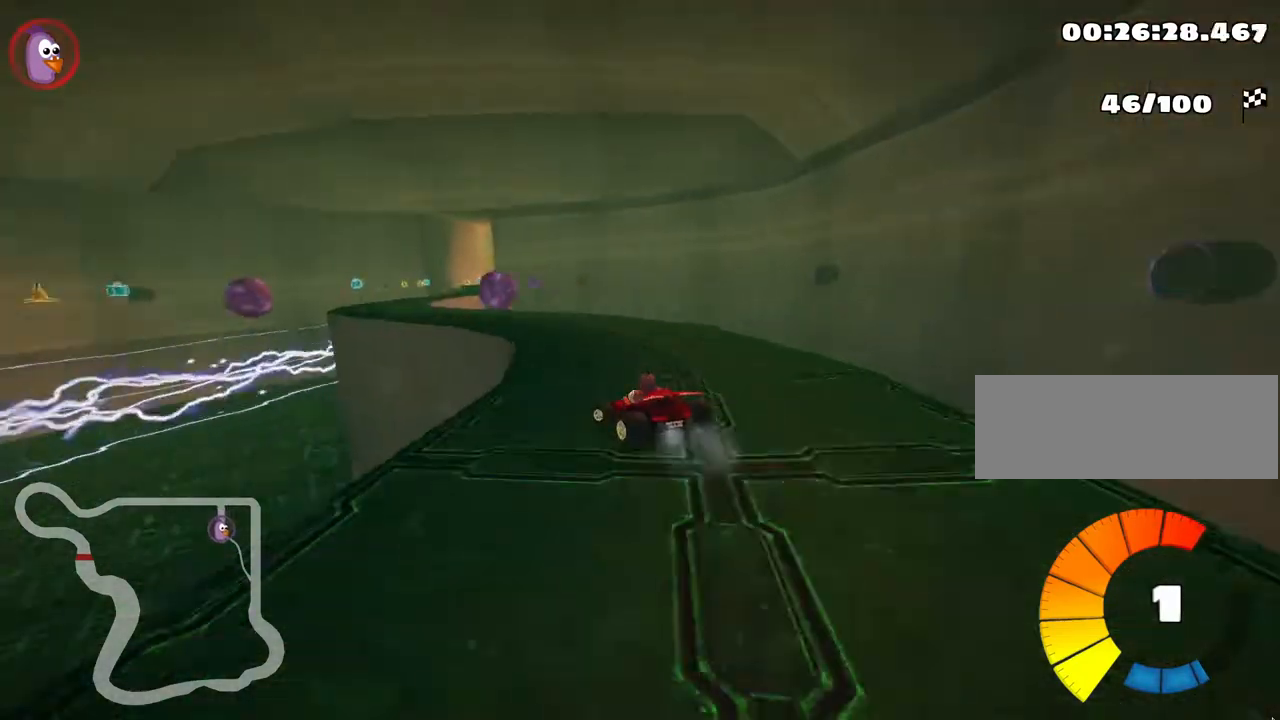
{"keys": ["right", "skid", "up"], "events": [[33, "left", "up"], [417, "skid", "down"], [433, "right", "down"]]}
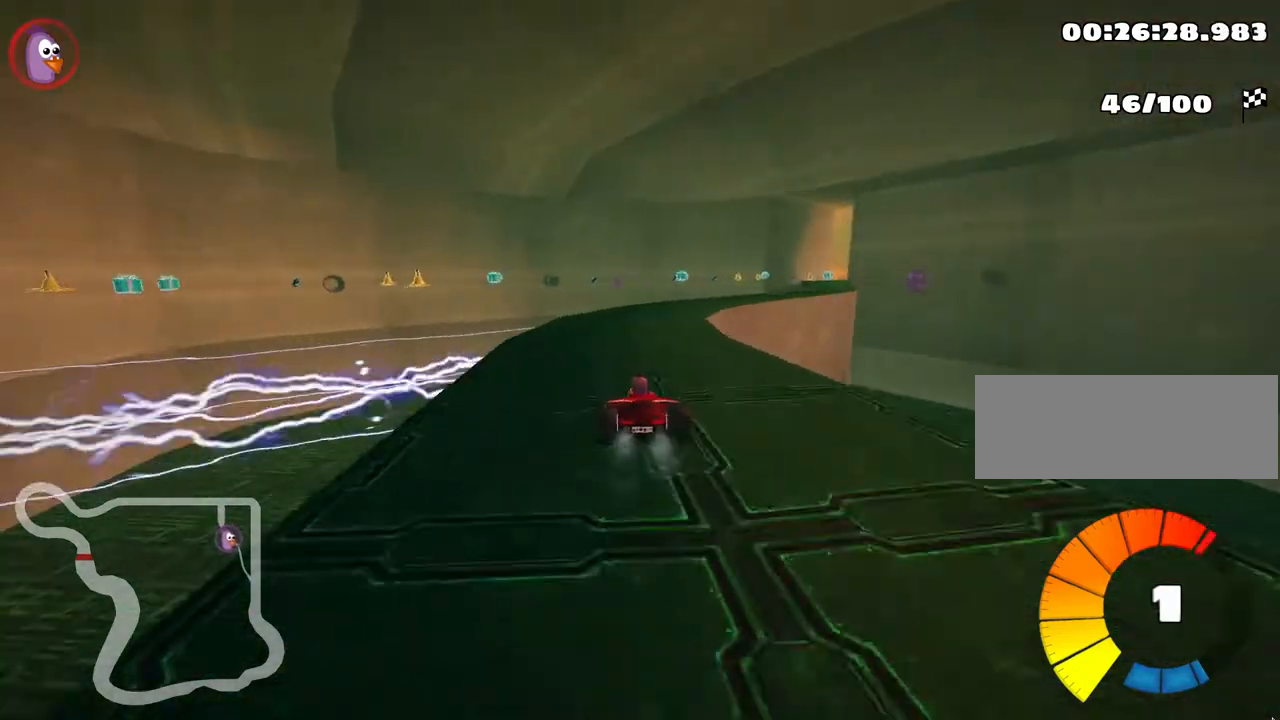
{"keys": ["left", "right", "skid", "up"], "events": [[150, "right", "up"], [267, "nitro", "down"], [333, "right", "down"], [417, "nitro", "up"], [500, "left", "down"]]}
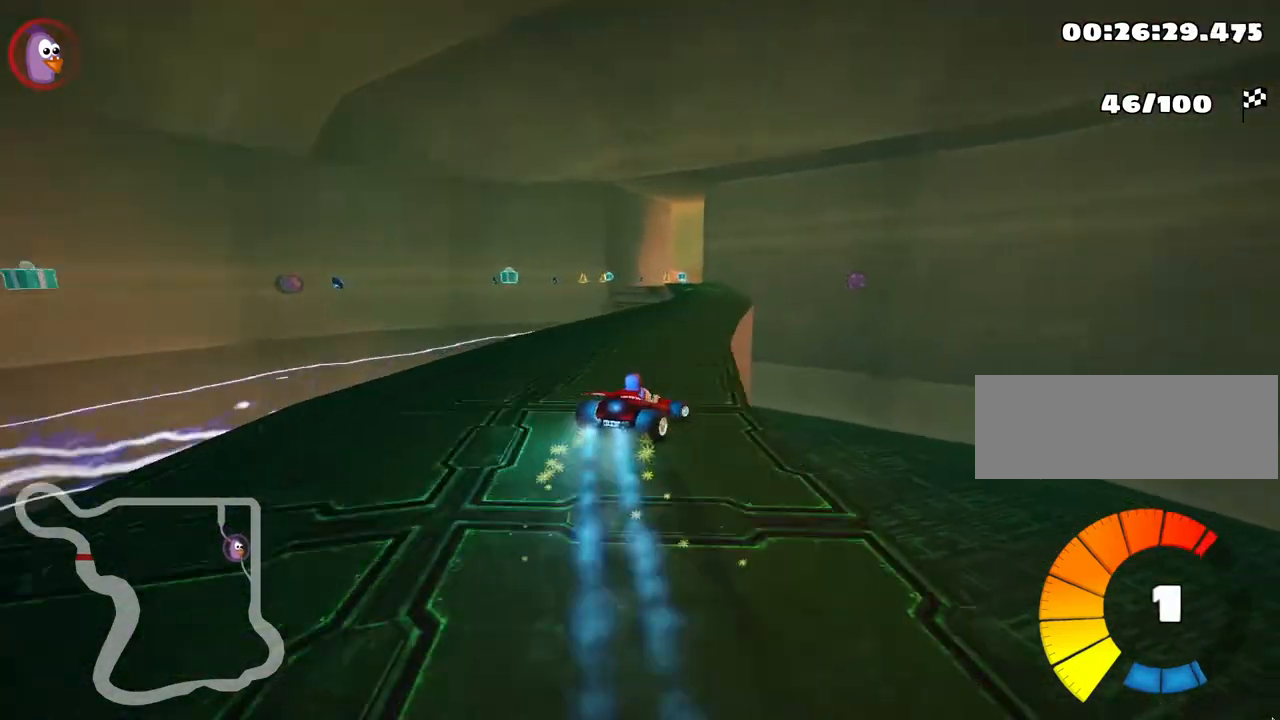
{"keys": ["left", "skid", "up"], "events": [[50, "right", "up"]]}
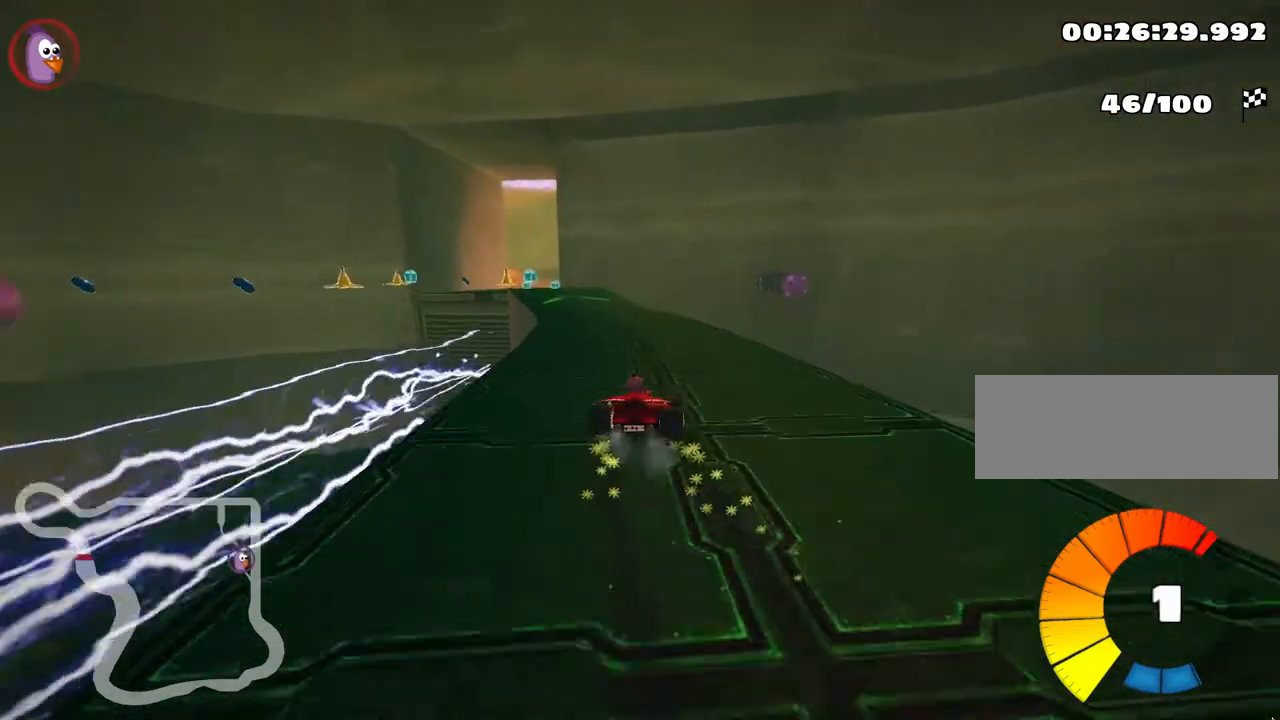
{"keys": ["up"], "events": [[83, "skid", "up"], [317, "left", "up"]]}
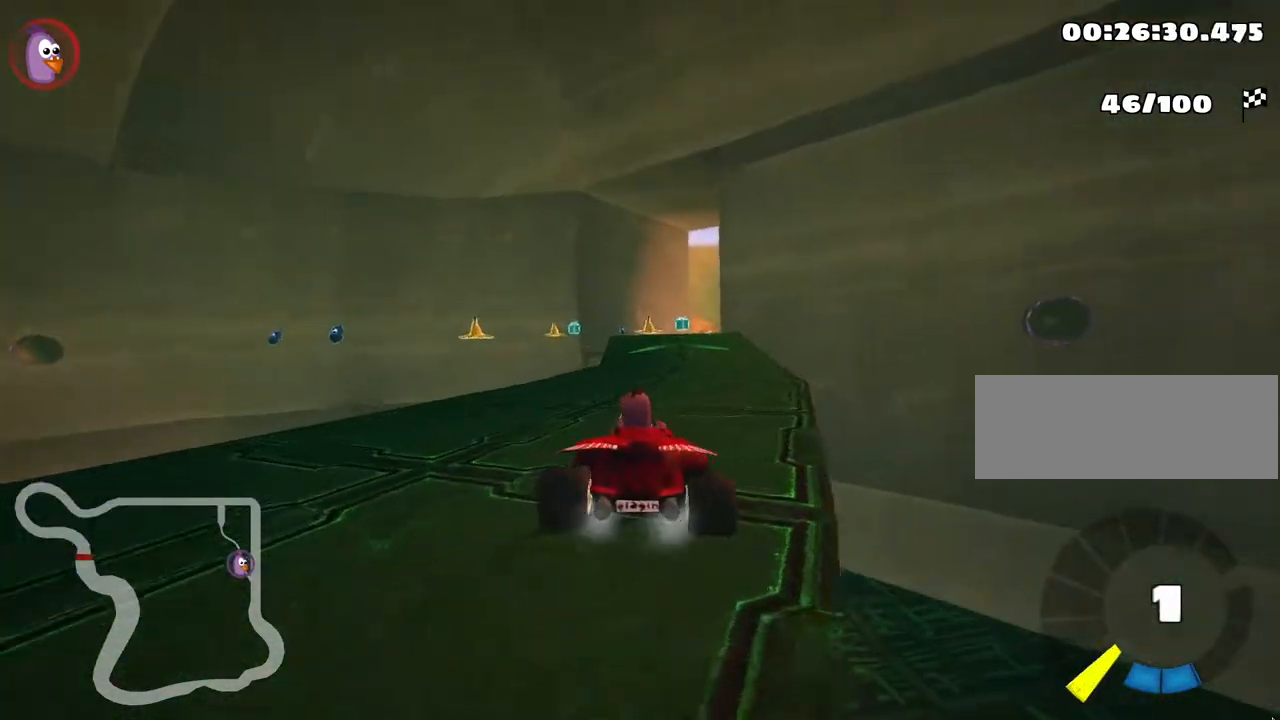
{"keys": ["nitro", "right", "up"], "events": [[350, "right", "down"], [383, "nitro", "down"]]}
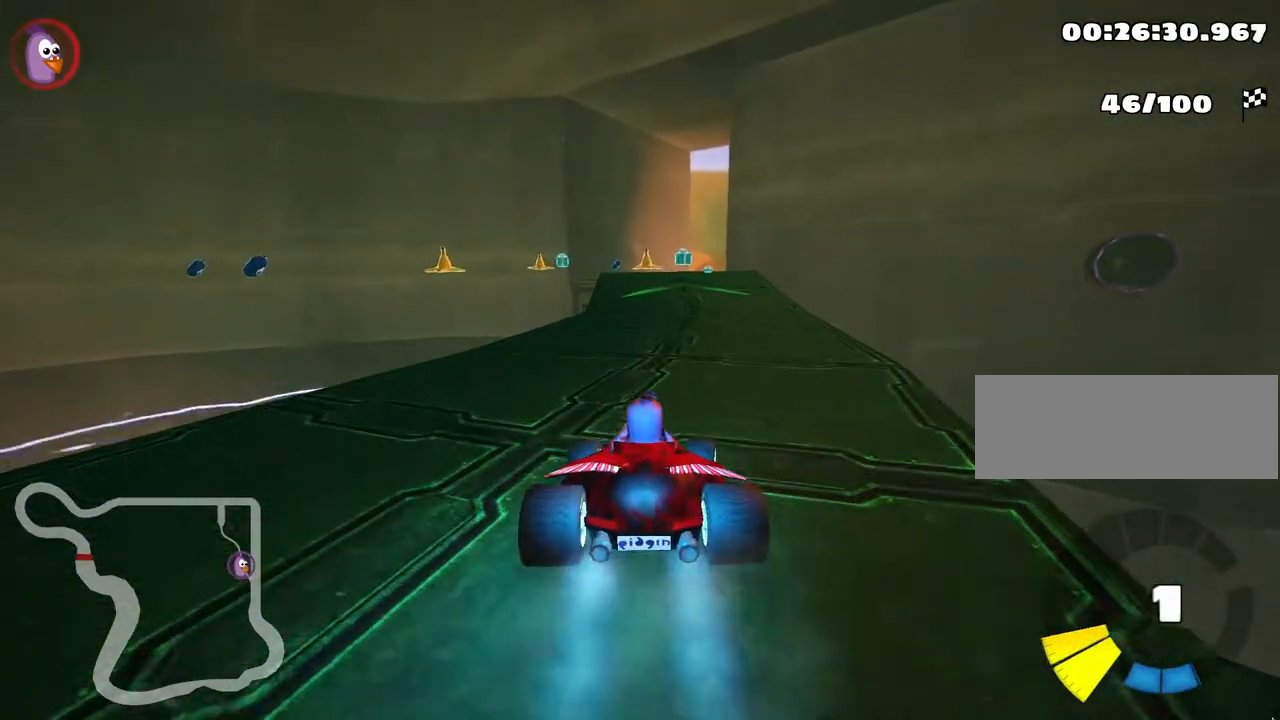
{"keys": ["nitro", "up"], "events": [[17, "right", "up"], [283, "nitro", "up"], [433, "nitro", "down"]]}
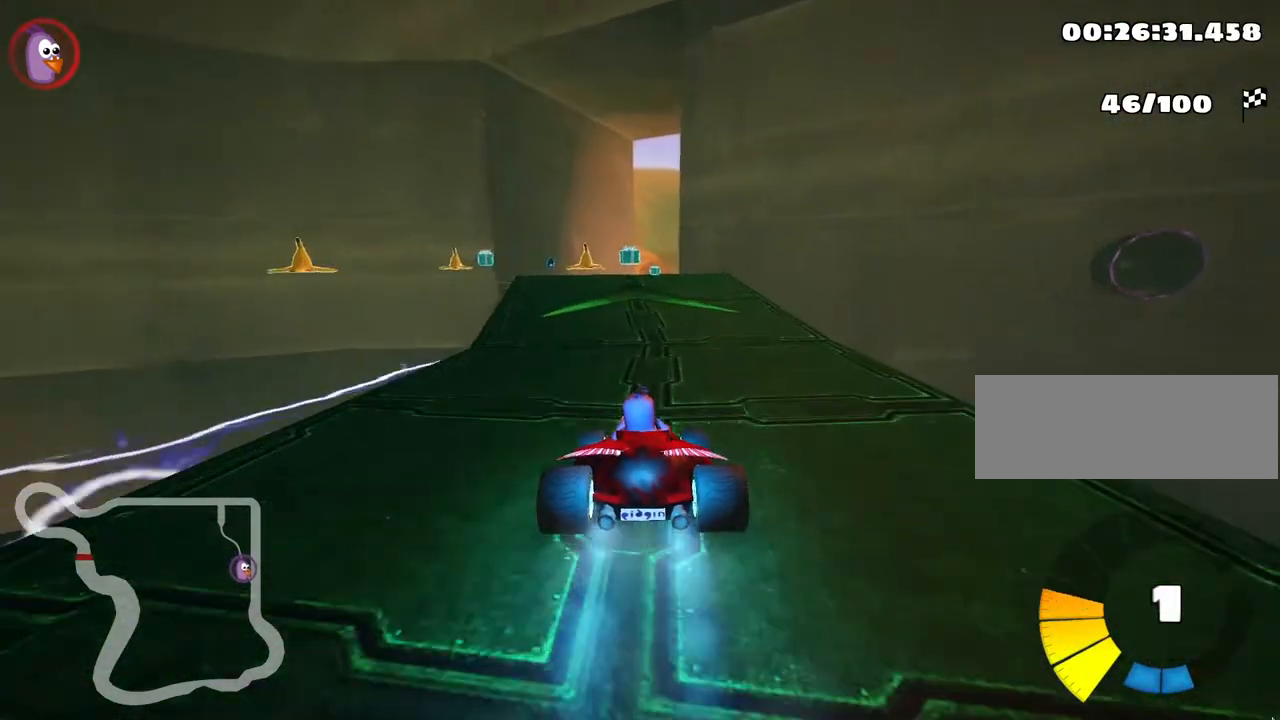
{"keys": ["right", "skid", "up"], "events": [[50, "nitro", "up"], [300, "skid", "down"], [333, "right", "down"]]}